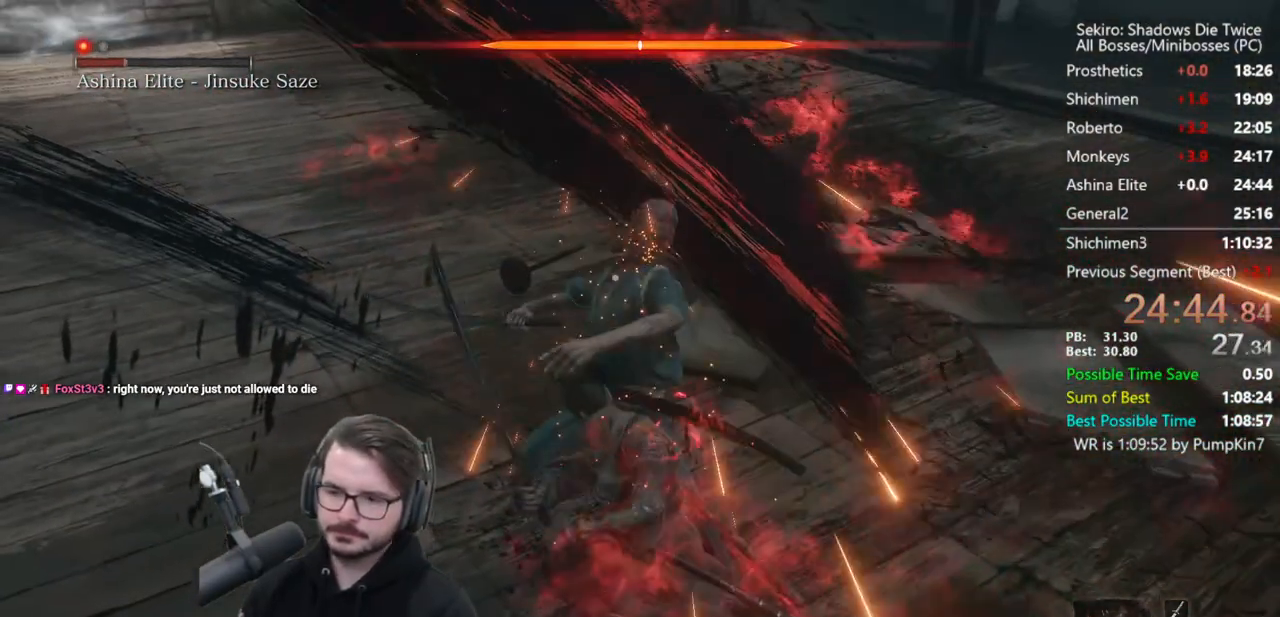
Gameplay with a controller (Xbox layout); each line is a JSON object with the inputs held at the frame after it. "button_events" lists button changes between this image and that frame as [ms after this image, input, new state], when the widget could be followed in between (sticks are given only as held states).
{"buttons": [], "left_stick": "center", "right_stick": "center", "button_events": []}
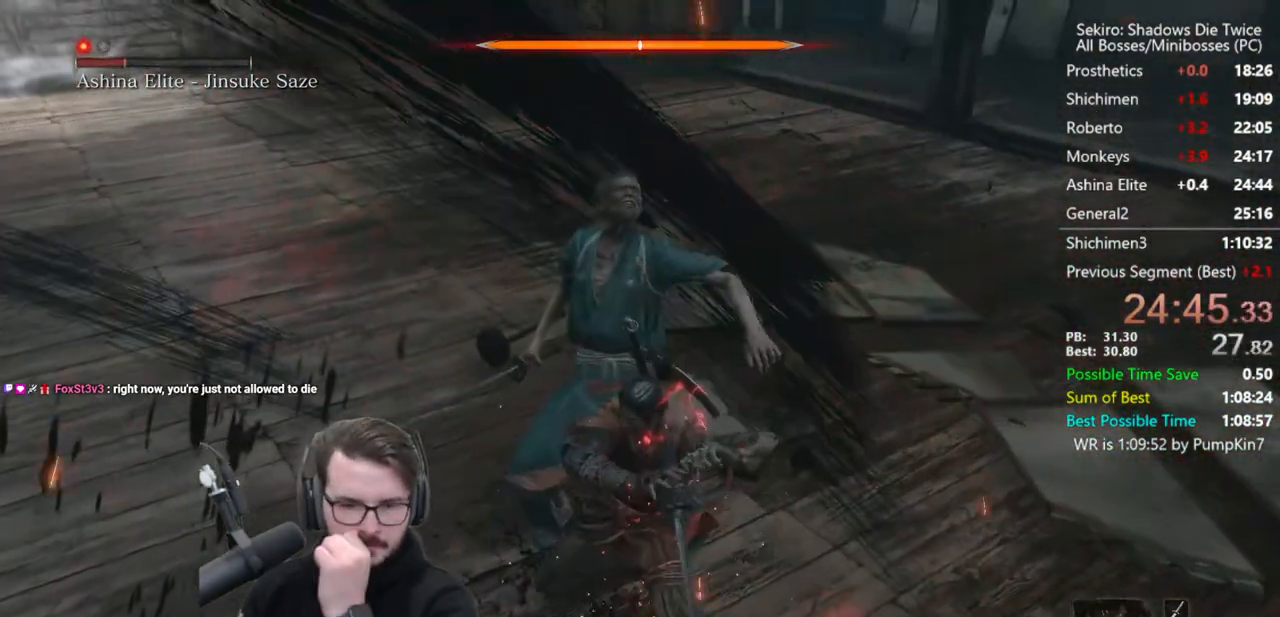
{"buttons": [], "left_stick": "center", "right_stick": "center", "button_events": []}
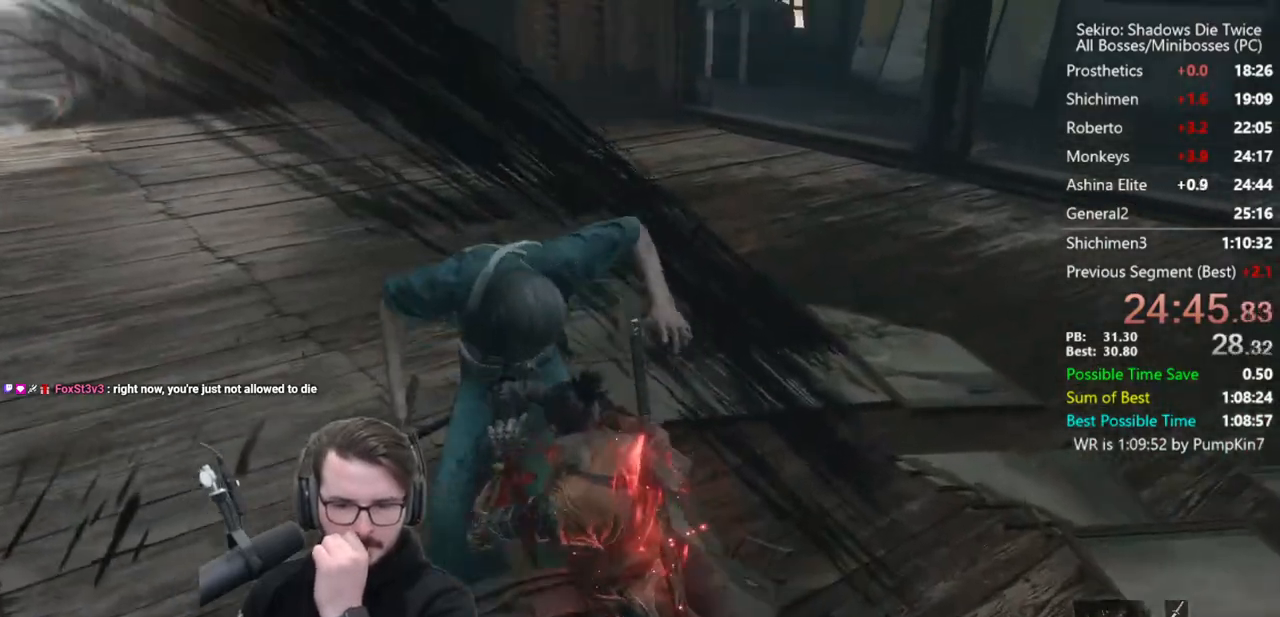
{"buttons": [], "left_stick": "center", "right_stick": "center", "button_events": []}
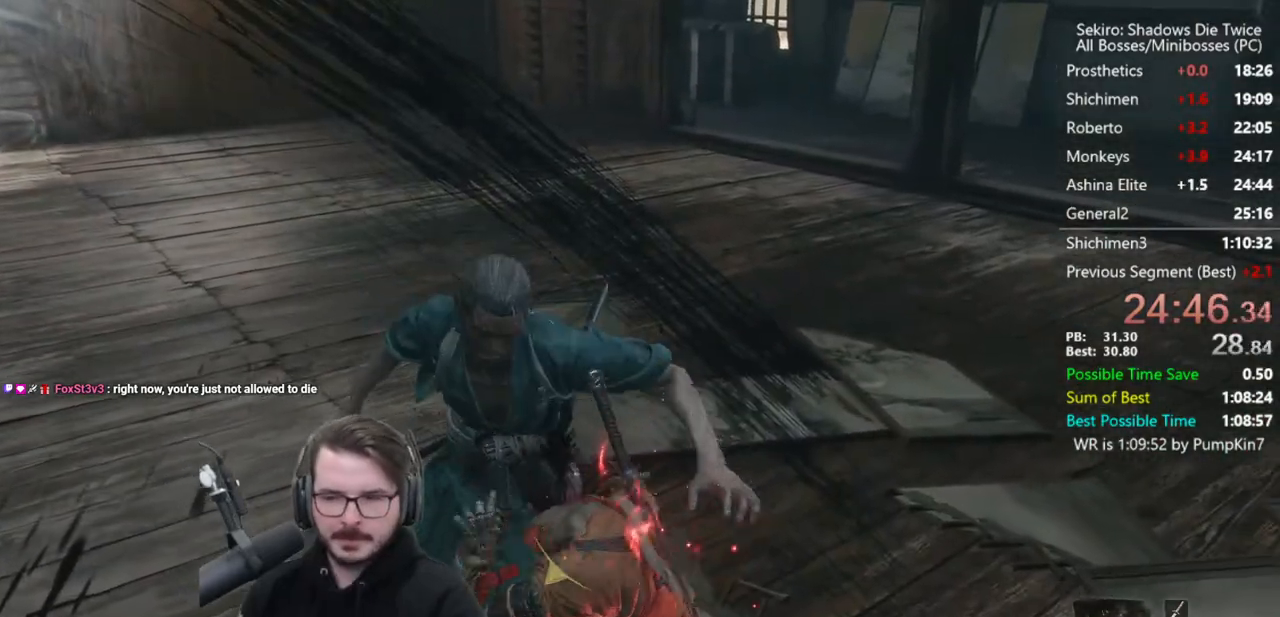
{"buttons": [], "left_stick": "center", "right_stick": "right", "button_events": []}
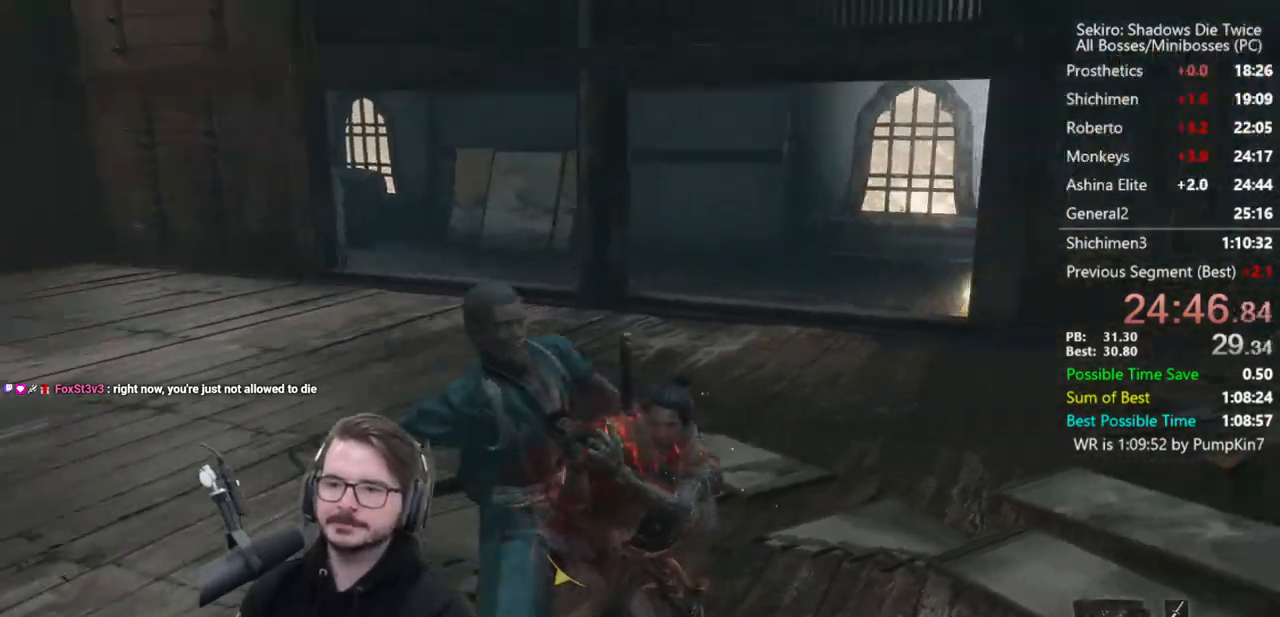
{"buttons": ["B"], "left_stick": "center", "right_stick": "down", "button_events": [[467, "B", "down"]]}
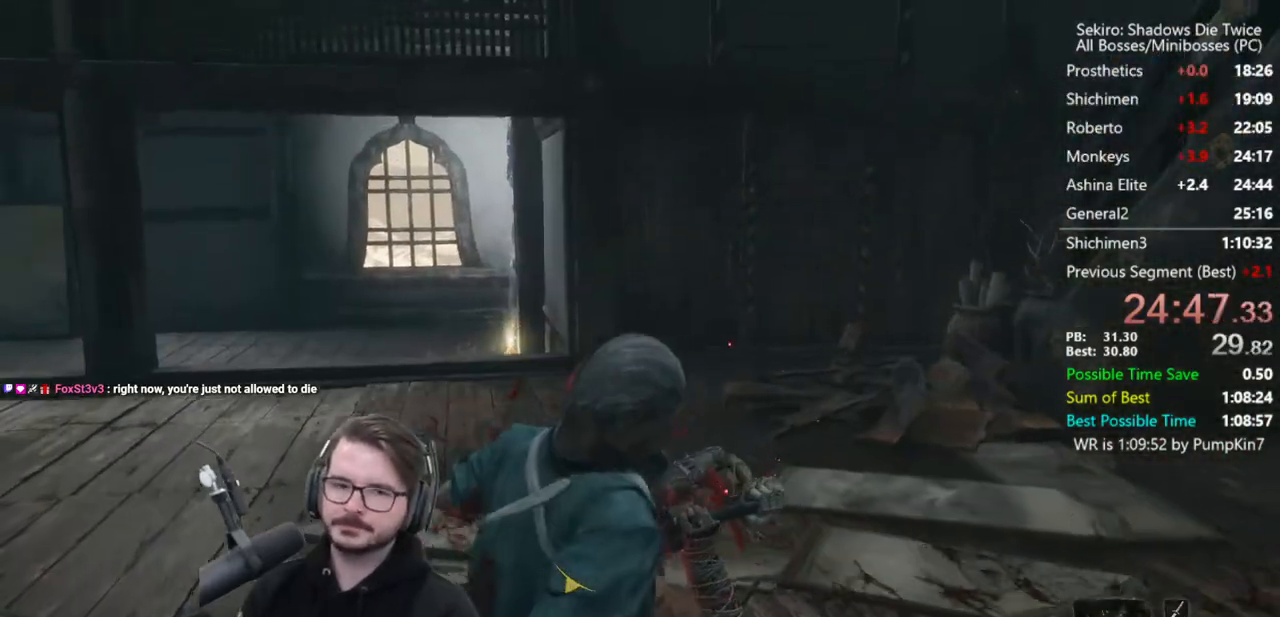
{"buttons": ["B", "X"], "left_stick": "center", "right_stick": "center", "button_events": [[100, "X", "down"]]}
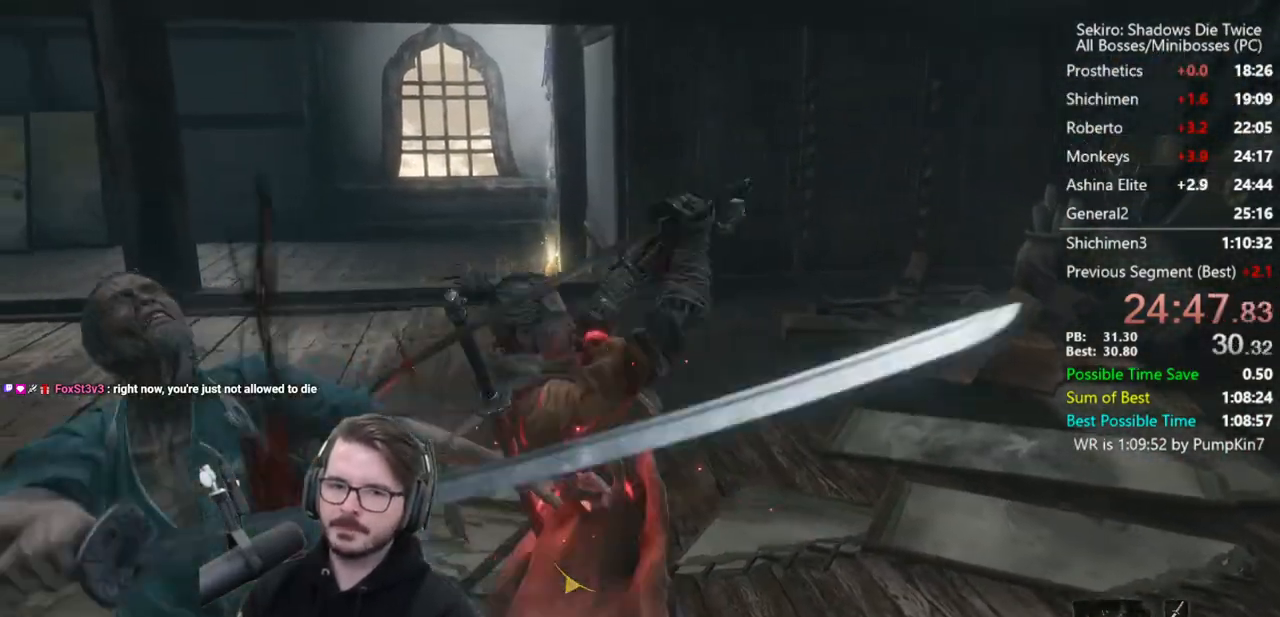
{"buttons": ["B", "X"], "left_stick": "center", "right_stick": "center", "button_events": []}
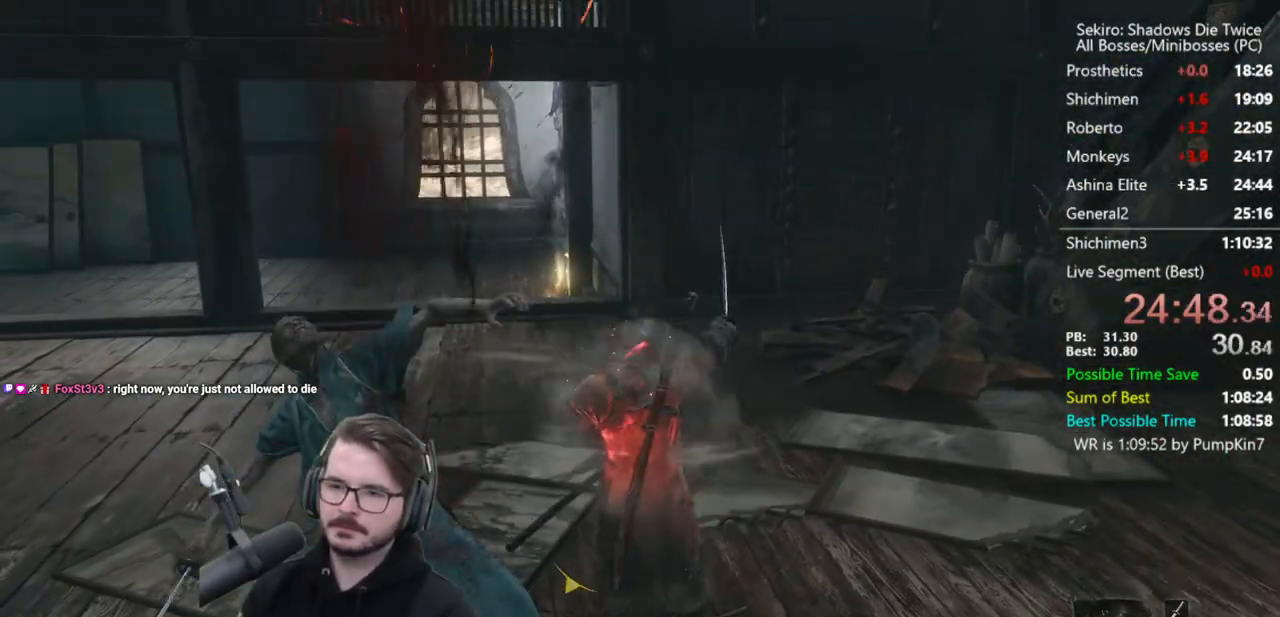
{"buttons": ["B", "X"], "left_stick": "center", "right_stick": "down", "button_events": []}
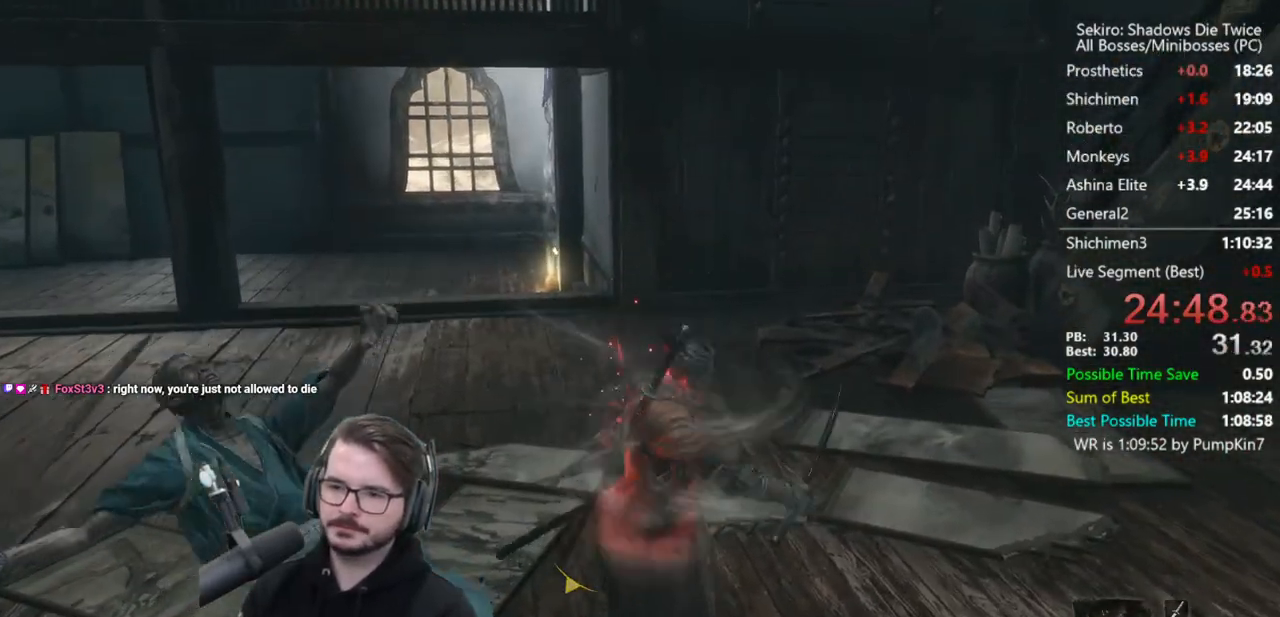
{"buttons": ["B", "X"], "left_stick": "center", "right_stick": "center", "button_events": []}
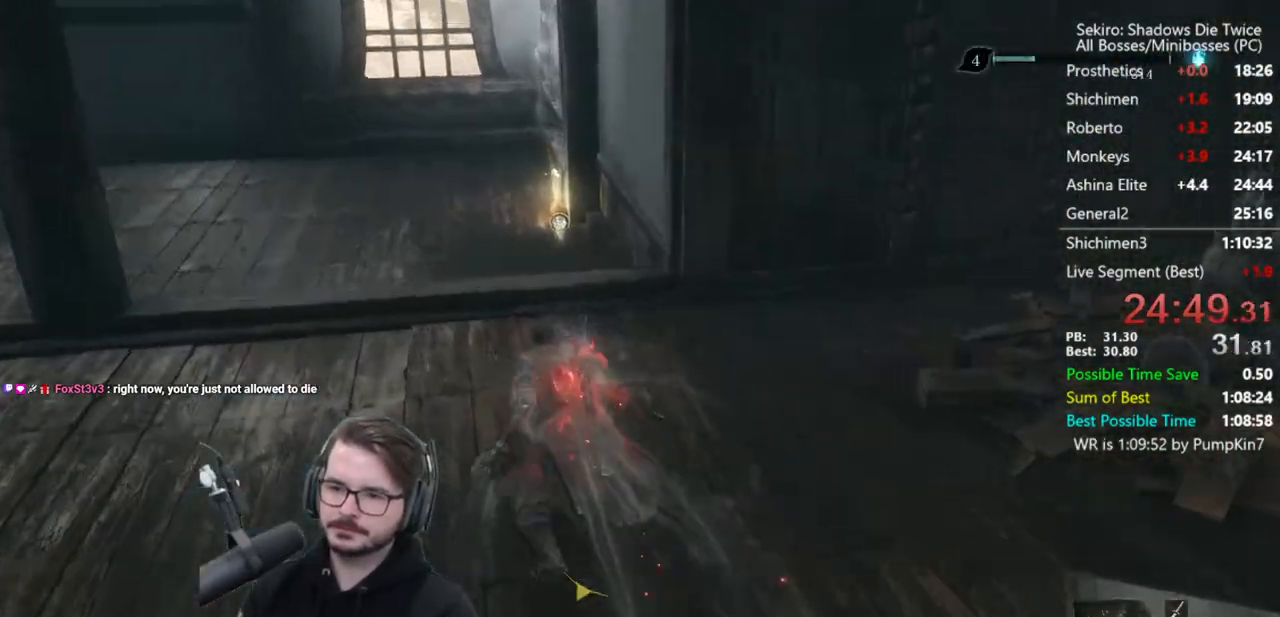
{"buttons": ["A", "B", "X"], "left_stick": "center", "right_stick": "center", "button_events": [[500, "A", "down"]]}
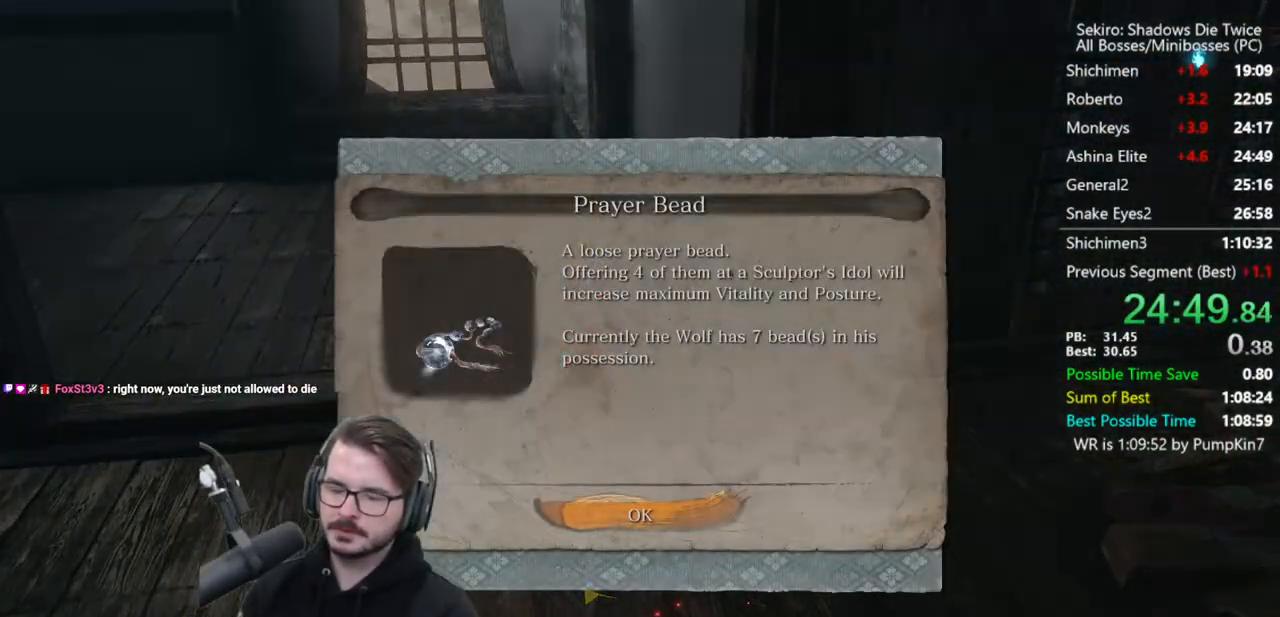
{"buttons": ["B", "X"], "left_stick": "center", "right_stick": "down-right", "button_events": [[100, "A", "up"]]}
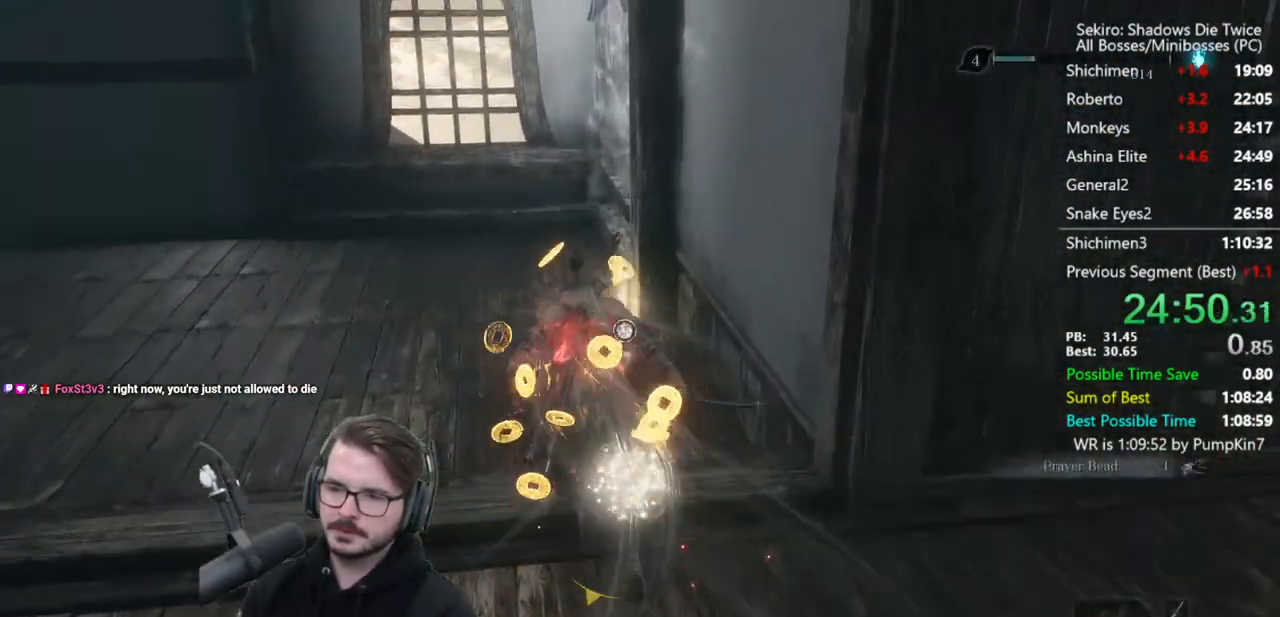
{"buttons": ["B"], "left_stick": "center", "right_stick": "center", "button_events": [[333, "A", "down"], [467, "A", "up"], [500, "X", "up"]]}
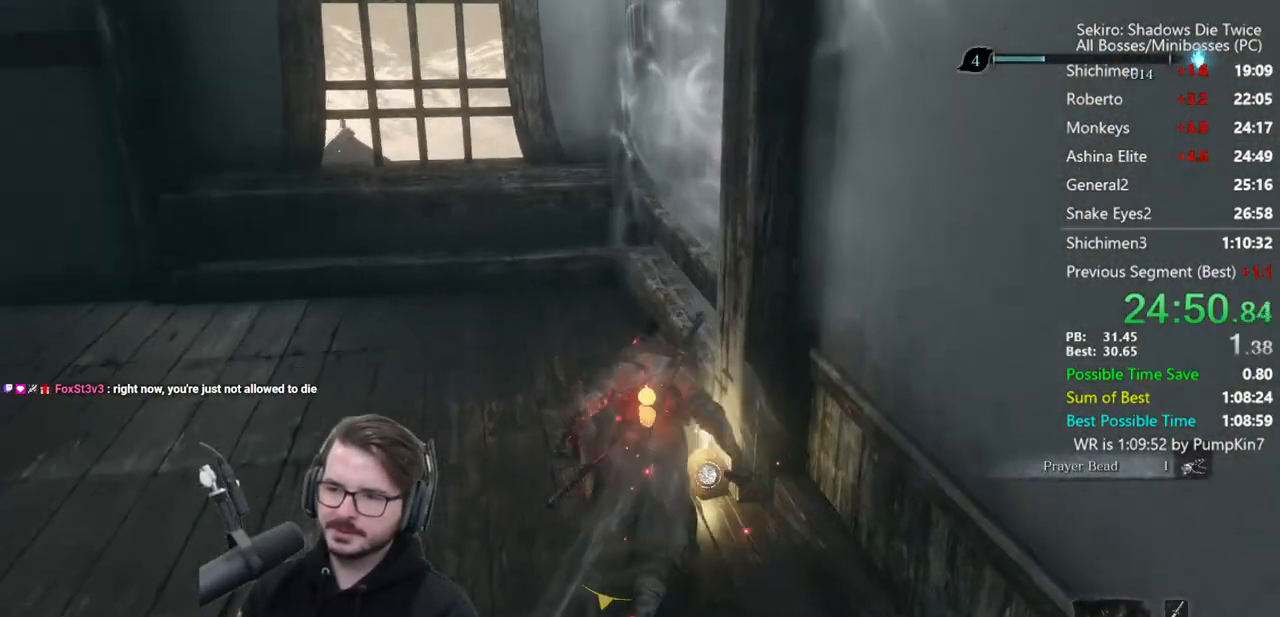
{"buttons": ["B"], "left_stick": "up-right", "right_stick": "down", "button_events": []}
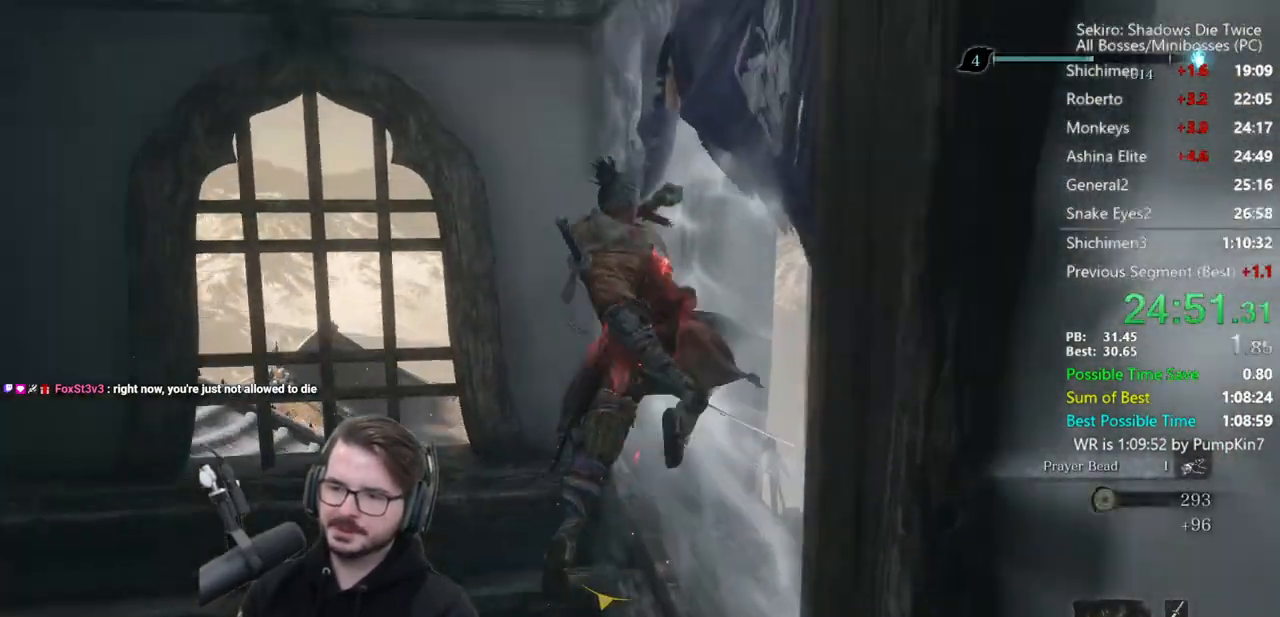
{"buttons": ["B"], "left_stick": "up", "right_stick": "down-left", "button_events": []}
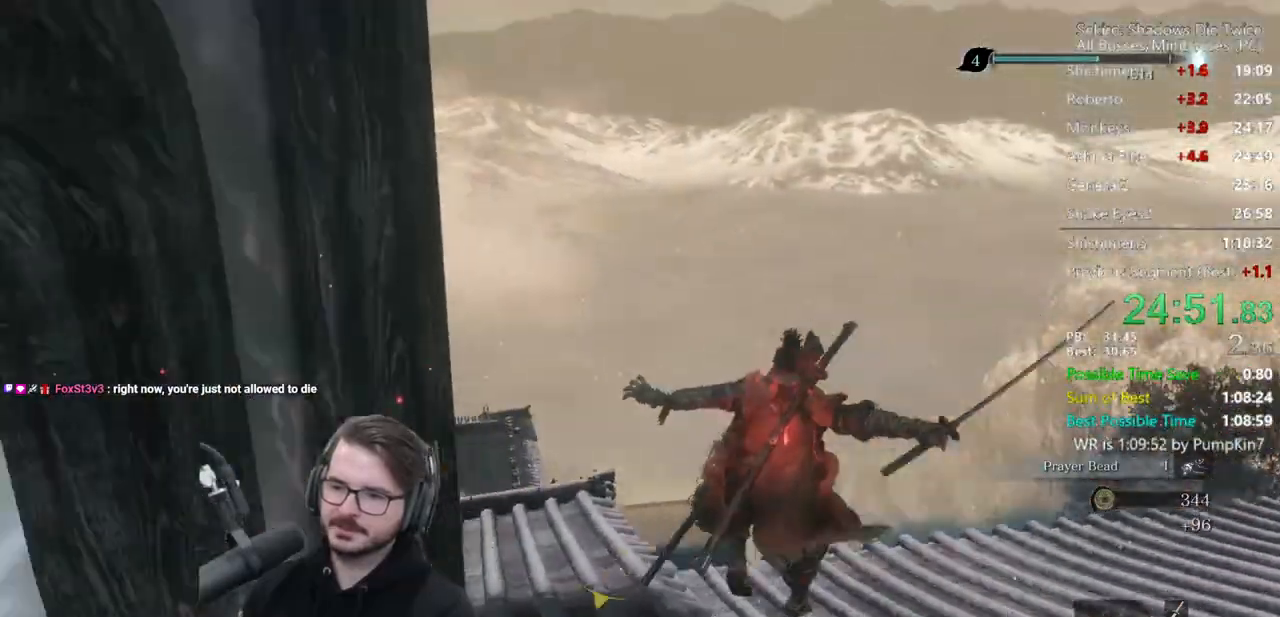
{"buttons": ["B"], "left_stick": "up", "right_stick": "center", "button_events": []}
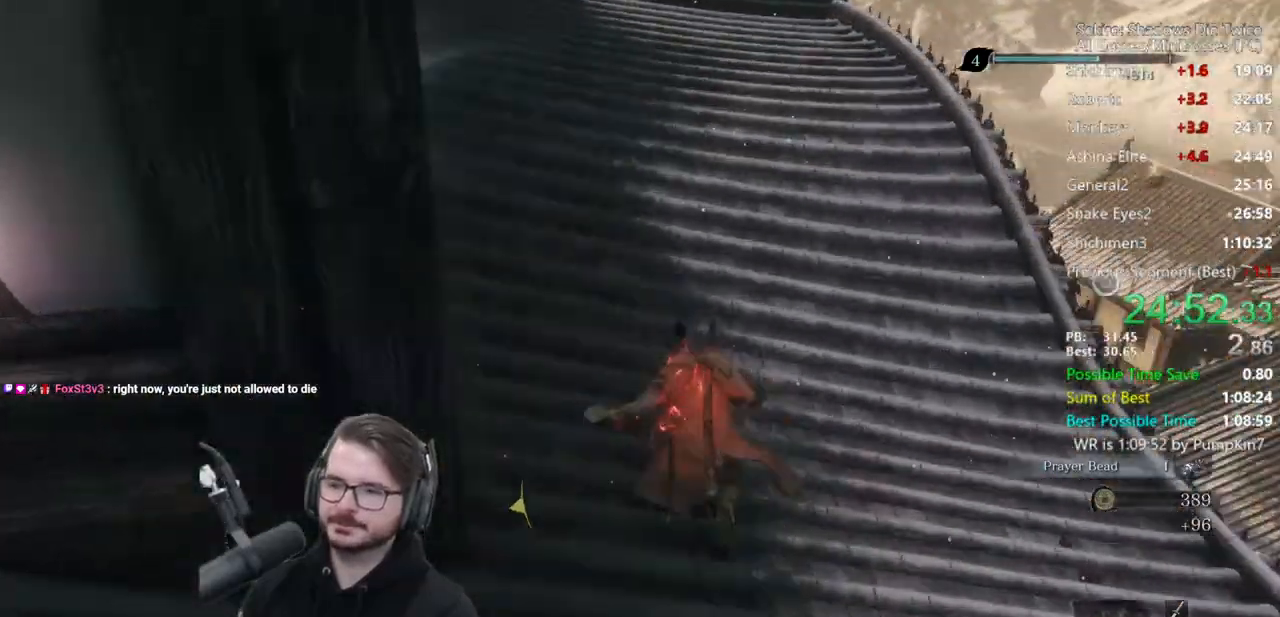
{"buttons": ["B"], "left_stick": "center", "right_stick": "down", "button_events": []}
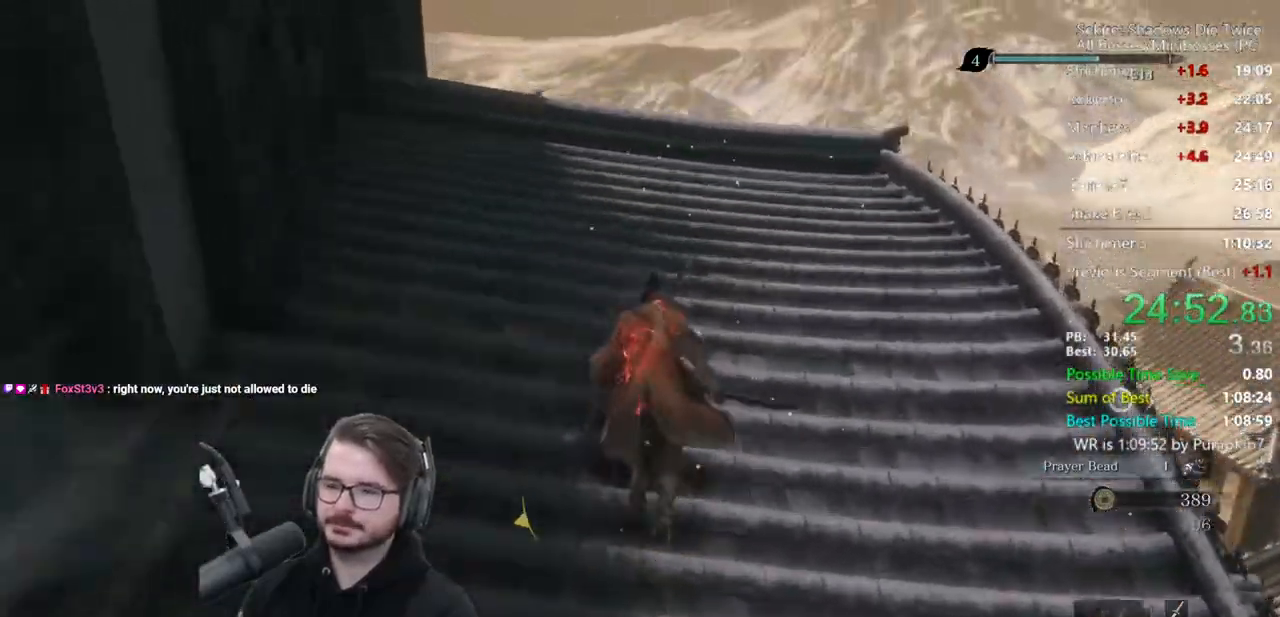
{"buttons": ["B"], "left_stick": "center", "right_stick": "down", "button_events": []}